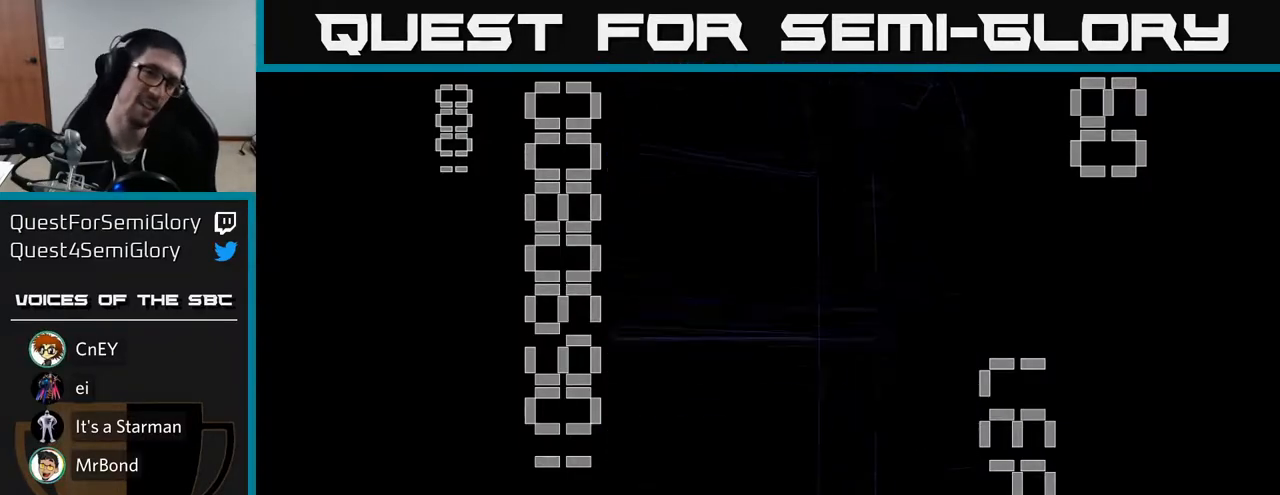
Gameplay with a controller (Xbox layout); each line is a JSON object with the inputs held at the frame after it. "events" lists button and stick changes between this image and that frame as [ms after this image, input, new state], when the widget could be followed in between. Not read: L3 R3 right_stick.
{"buttons": ["R2"], "left_stick": "center", "events": [[117, "R2", "down"], [283, "DPAD_UP", "down"], [400, "DPAD_UP", "up"]]}
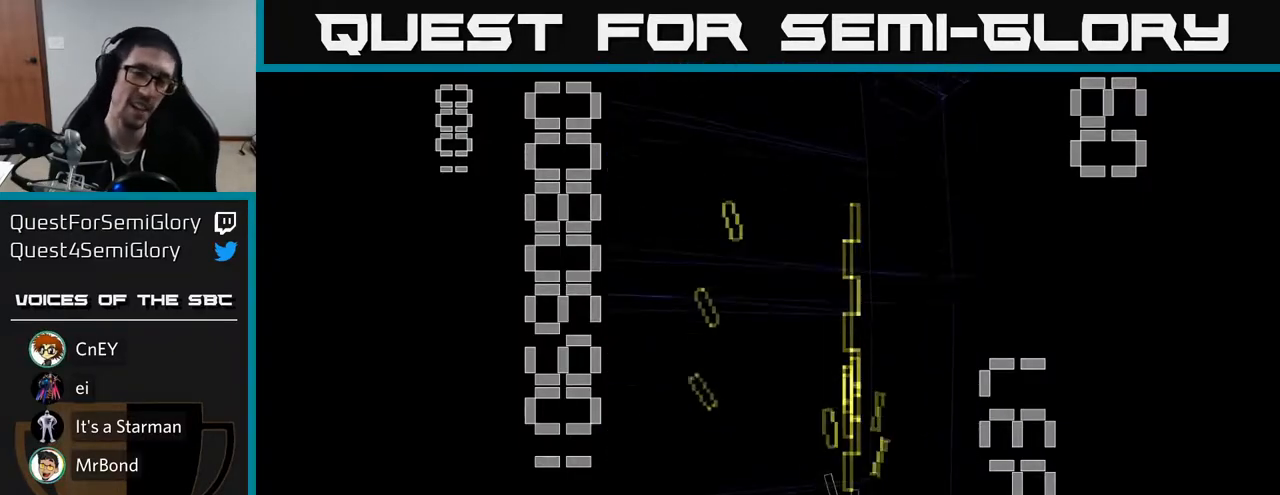
{"buttons": ["R2", "DPAD_RIGHT"], "left_stick": "center", "events": [[83, "DPAD_LEFT", "down"], [300, "DPAD_LEFT", "up"], [417, "DPAD_RIGHT", "down"]]}
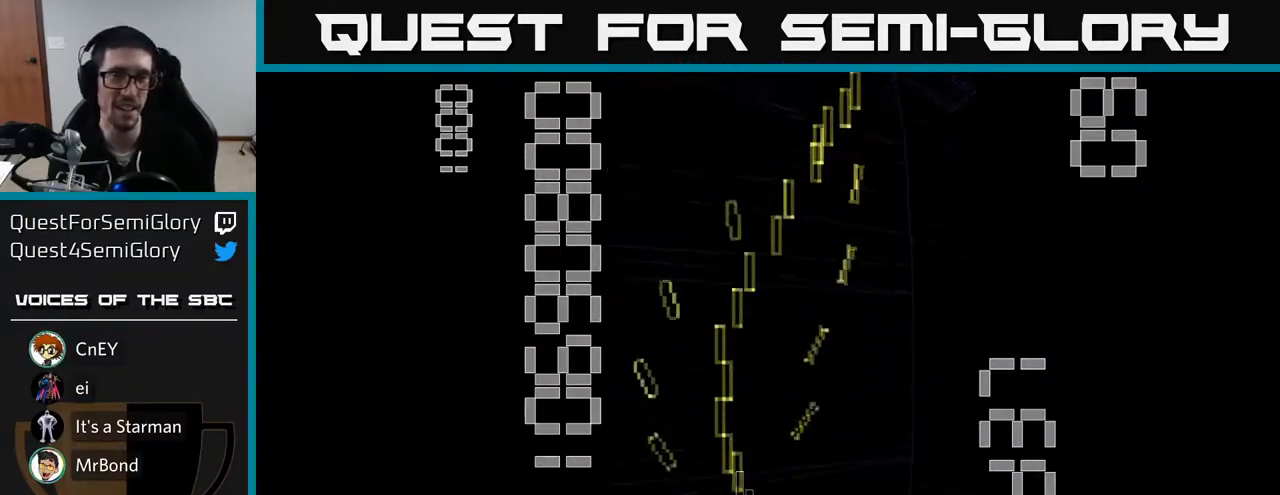
{"buttons": ["R2", "DPAD_LEFT"], "left_stick": "center", "events": [[233, "DPAD_RIGHT", "up"], [350, "DPAD_LEFT", "down"]]}
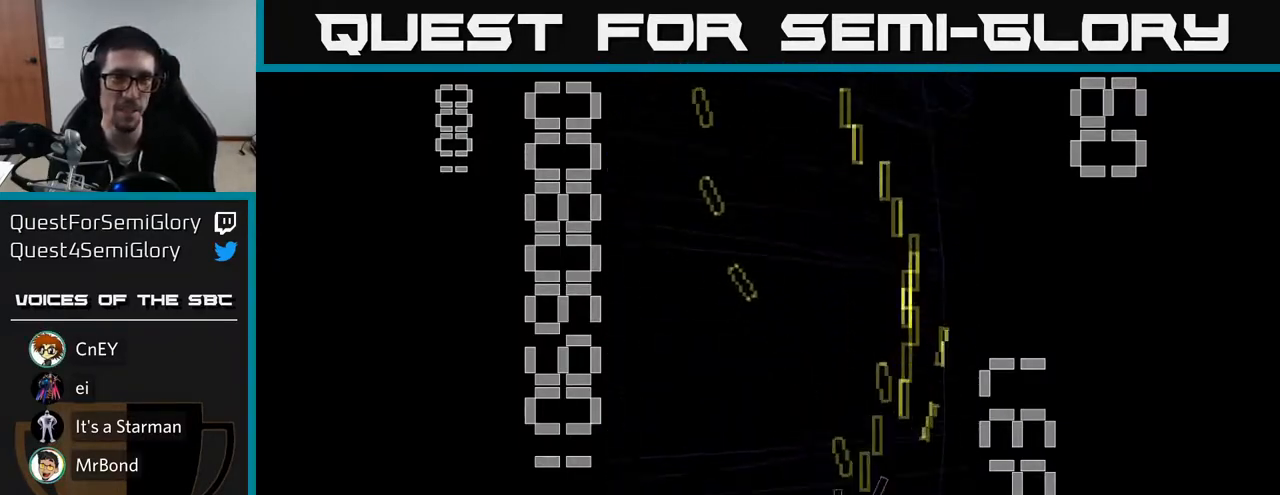
{"buttons": ["R2"], "left_stick": "center", "events": [[100, "DPAD_LEFT", "up"], [150, "DPAD_RIGHT", "down"], [467, "DPAD_RIGHT", "up"]]}
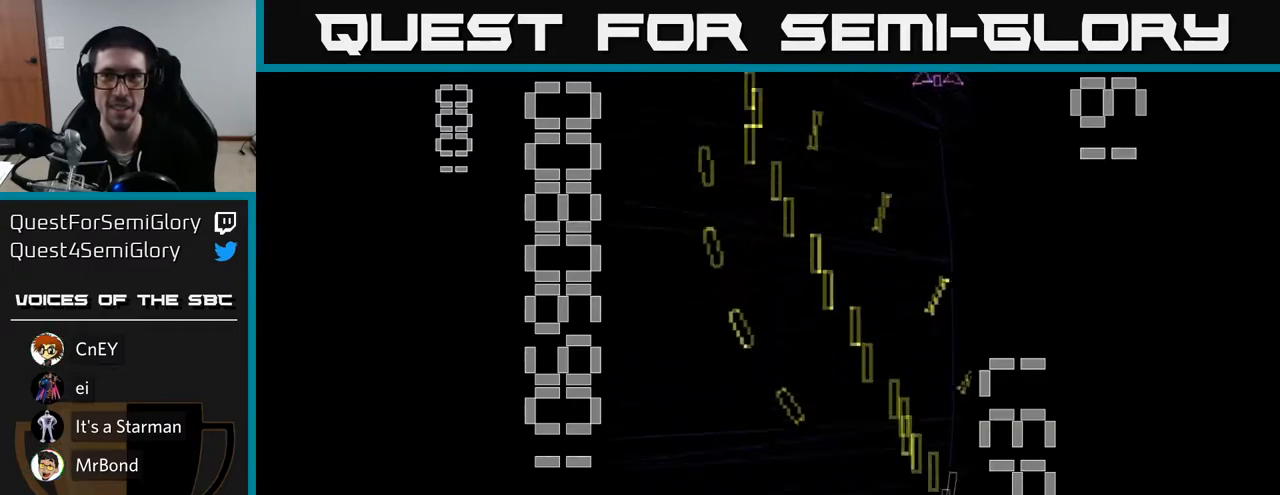
{"buttons": ["R2", "DPAD_RIGHT"], "left_stick": "center", "events": [[83, "DPAD_LEFT", "down"], [317, "DPAD_LEFT", "up"], [333, "DPAD_RIGHT", "down"]]}
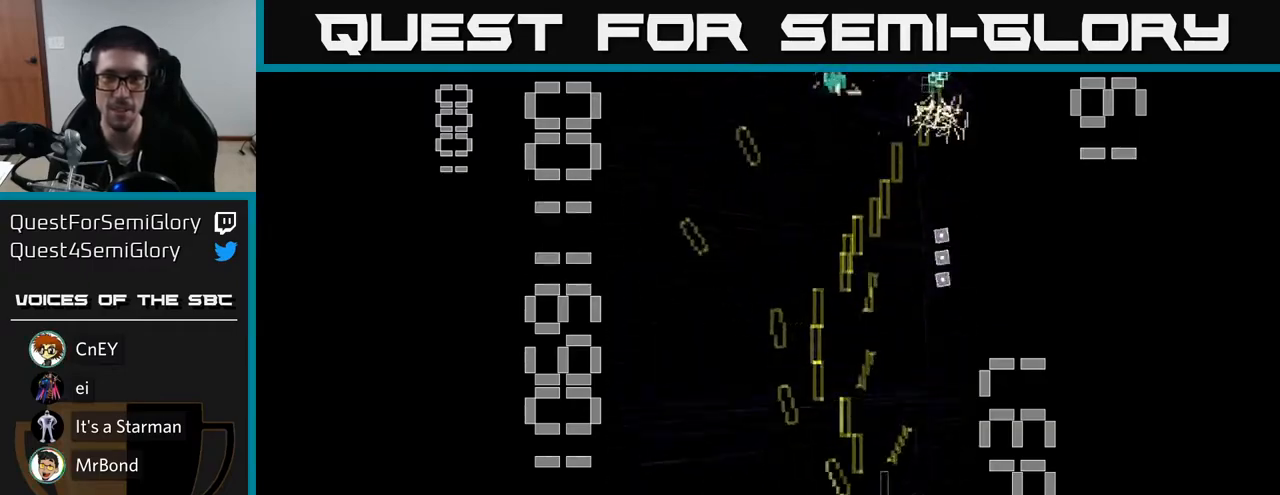
{"buttons": ["R2", "DPAD_LEFT"], "left_stick": "center", "events": [[117, "DPAD_RIGHT", "up"], [150, "DPAD_LEFT", "down"]]}
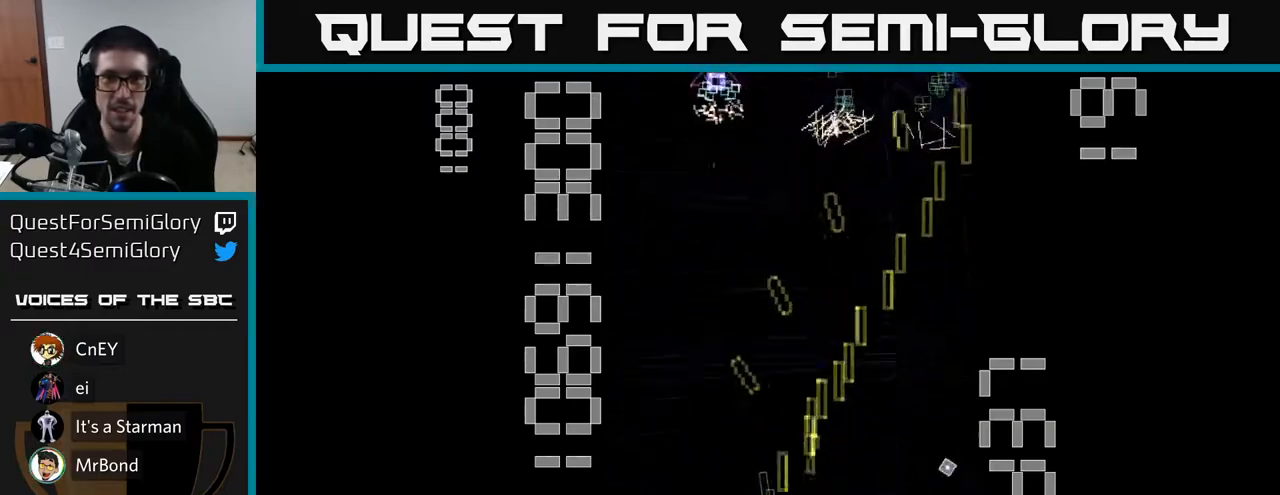
{"buttons": ["R2", "DPAD_LEFT"], "left_stick": "center", "events": [[100, "DPAD_LEFT", "up"], [133, "DPAD_RIGHT", "down"], [367, "DPAD_RIGHT", "up"], [417, "DPAD_LEFT", "down"]]}
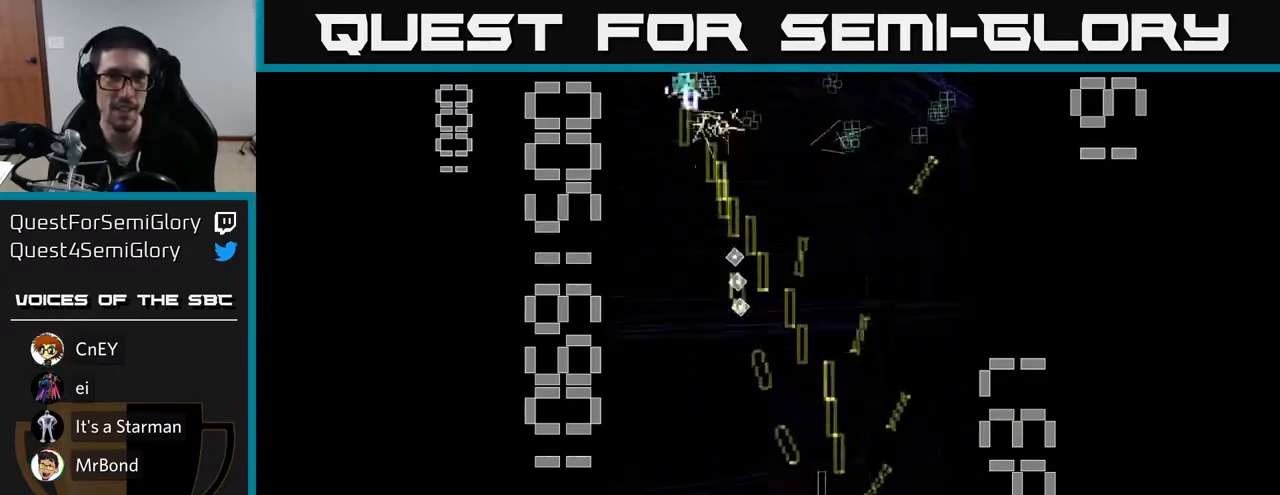
{"buttons": ["R2", "DPAD_RIGHT"], "left_stick": "center", "events": [[150, "DPAD_DOWN", "down"], [150, "DPAD_LEFT", "up"], [167, "DPAD_RIGHT", "down"], [200, "DPAD_DOWN", "up"]]}
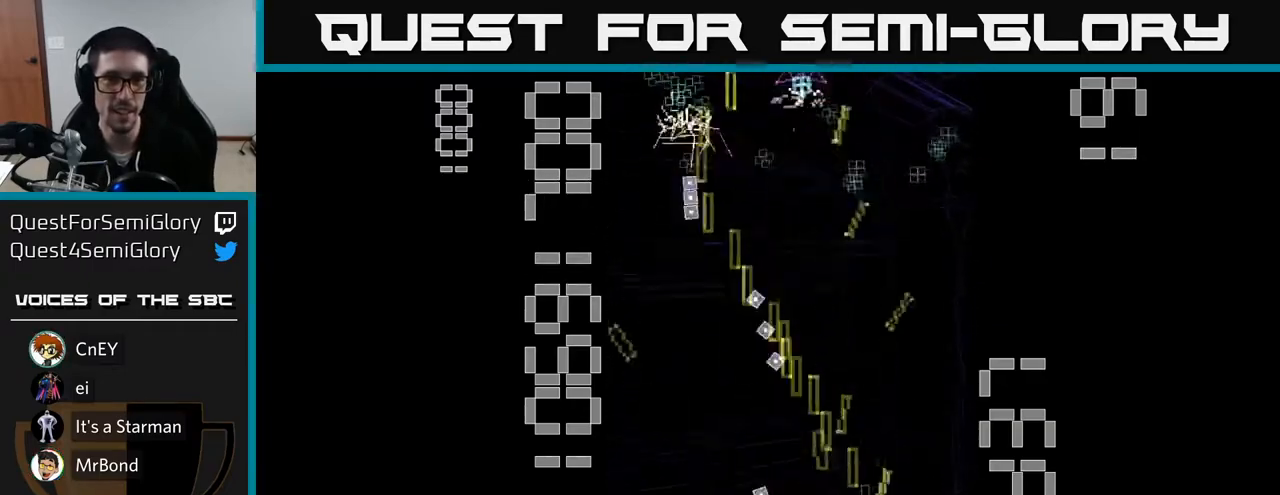
{"buttons": ["R2", "DPAD_RIGHT"], "left_stick": "center", "events": [[17, "DPAD_RIGHT", "up"], [33, "DPAD_UP", "down"], [50, "DPAD_LEFT", "down"], [100, "DPAD_UP", "up"], [383, "DPAD_DOWN", "down"], [383, "DPAD_LEFT", "up"], [400, "DPAD_RIGHT", "down"], [417, "DPAD_DOWN", "up"]]}
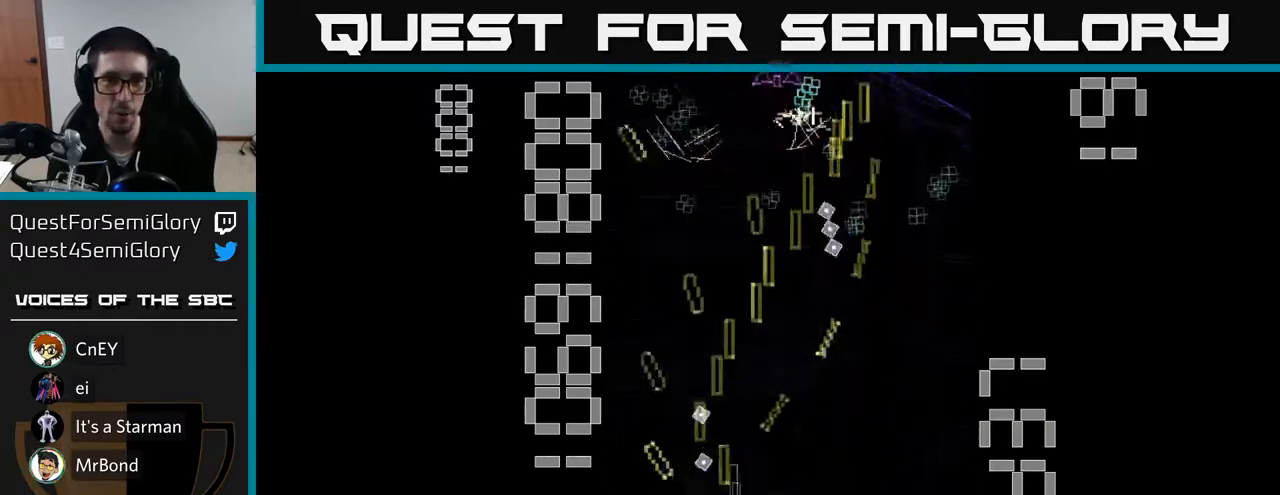
{"buttons": ["R2", "DPAD_RIGHT"], "left_stick": "center", "events": [[117, "DPAD_RIGHT", "up"], [117, "DPAD_UP", "down"], [183, "DPAD_LEFT", "down"], [233, "DPAD_UP", "up"], [433, "DPAD_LEFT", "up"], [483, "DPAD_RIGHT", "down"]]}
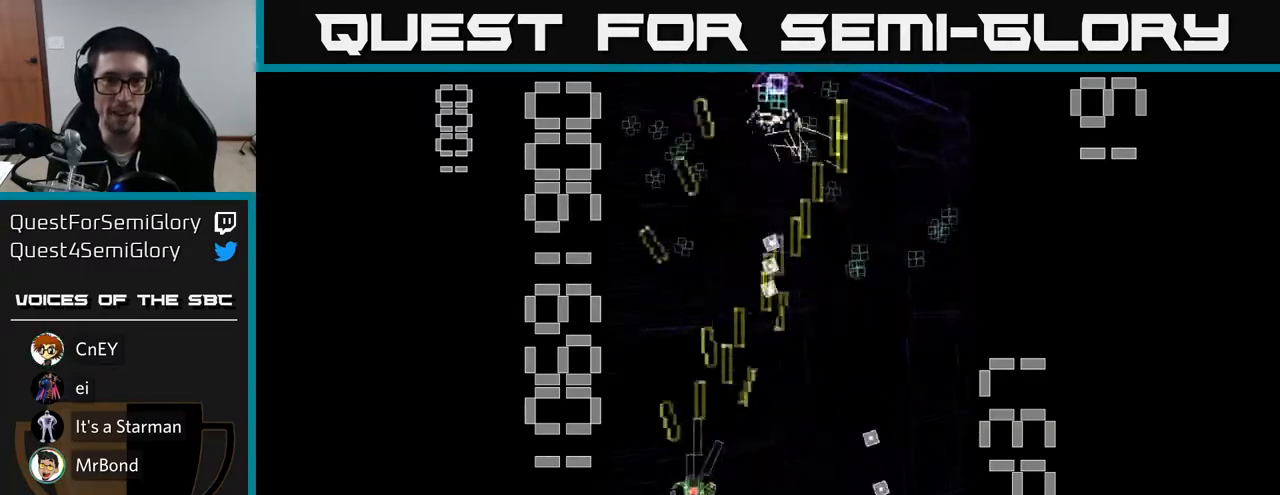
{"buttons": ["R2", "DPAD_LEFT"], "left_stick": "center", "events": [[383, "DPAD_RIGHT", "up"], [400, "DPAD_UP", "down"], [433, "DPAD_LEFT", "down"], [450, "DPAD_UP", "up"]]}
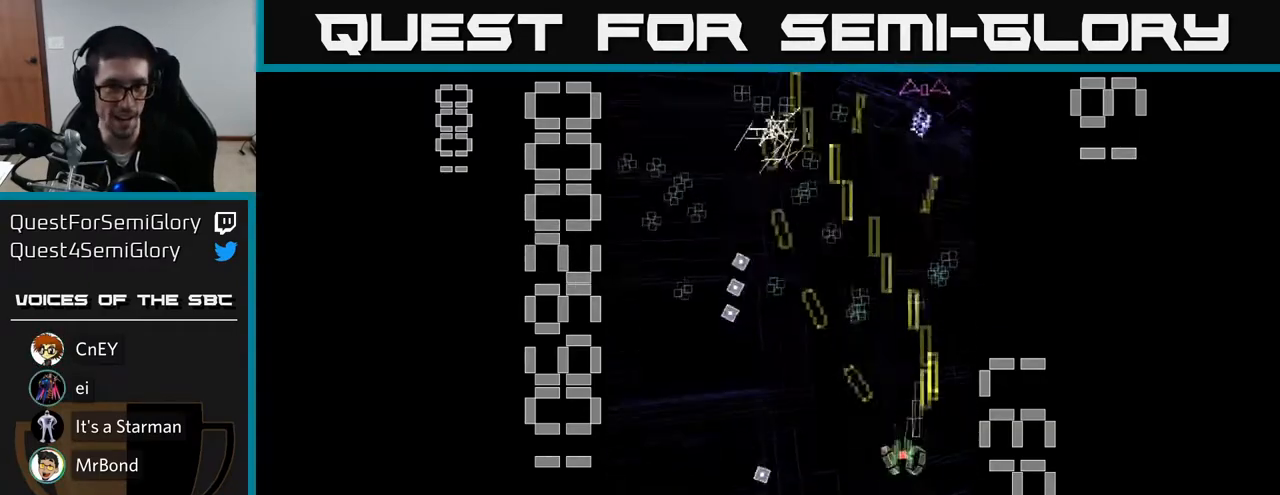
{"buttons": ["R2", "DPAD_LEFT"], "left_stick": "center", "events": [[67, "DPAD_DOWN", "down"], [167, "DPAD_LEFT", "up"], [250, "DPAD_RIGHT", "down"], [267, "DPAD_DOWN", "up"], [433, "DPAD_RIGHT", "up"], [483, "DPAD_LEFT", "down"]]}
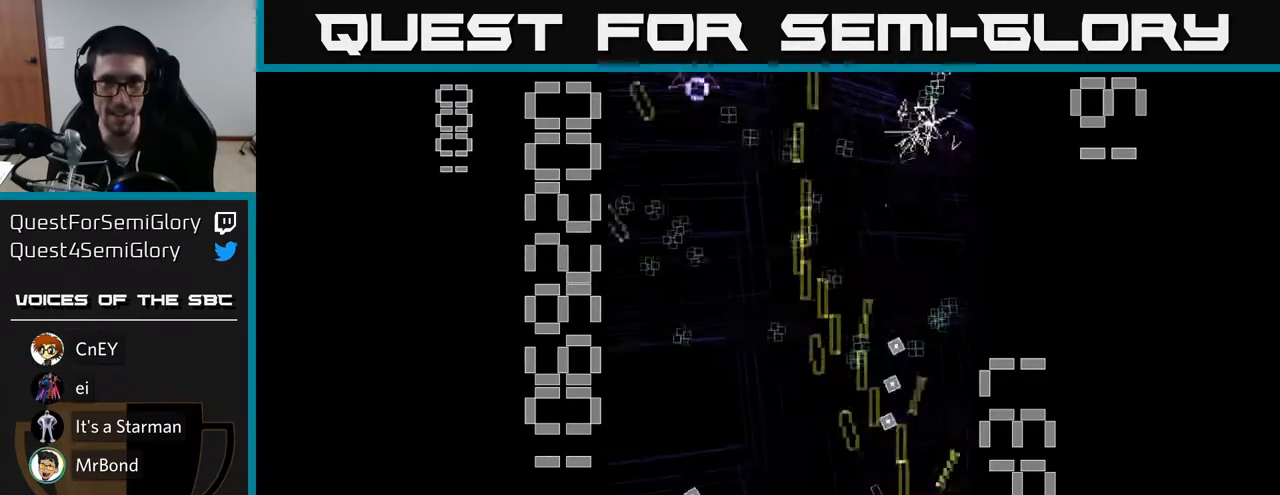
{"buttons": ["R2", "DPAD_RIGHT"], "left_stick": "center", "events": [[317, "DPAD_UP", "down"], [350, "DPAD_LEFT", "up"], [400, "DPAD_RIGHT", "down"], [400, "DPAD_UP", "up"]]}
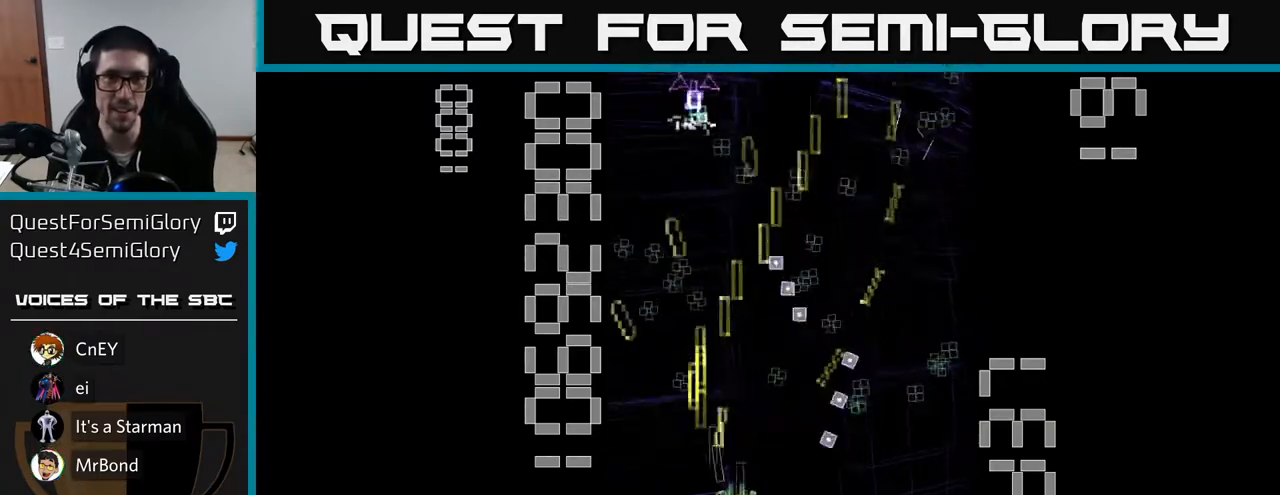
{"buttons": ["R2", "DPAD_RIGHT"], "left_stick": "center", "events": [[67, "DPAD_RIGHT", "up"], [133, "DPAD_LEFT", "down"], [283, "DPAD_UP", "down"], [383, "DPAD_LEFT", "up"], [433, "DPAD_RIGHT", "down"], [450, "DPAD_UP", "up"]]}
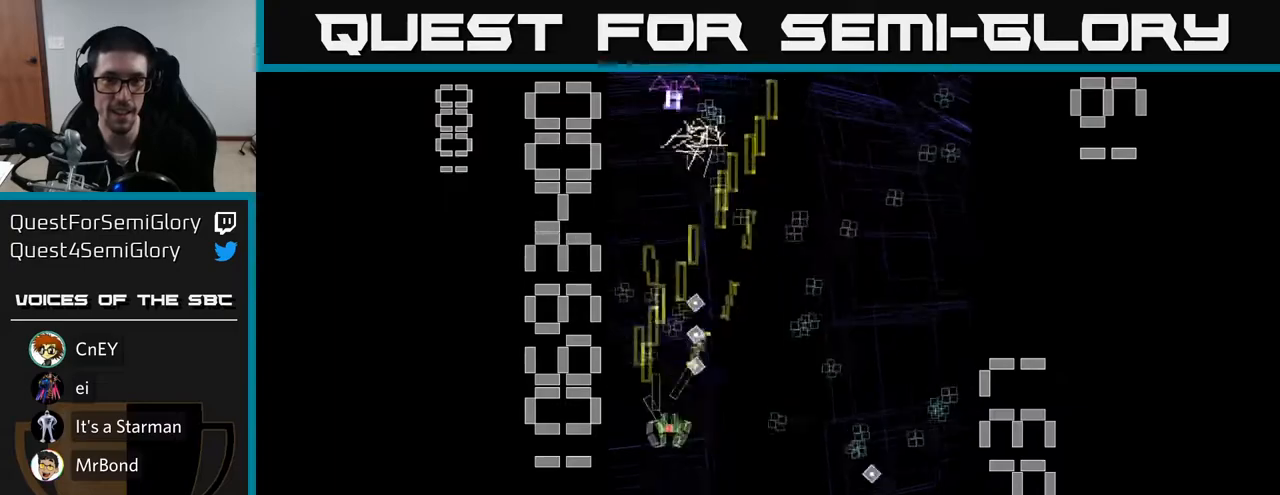
{"buttons": ["R2", "DPAD_UP", "DPAD_LEFT"], "left_stick": "center", "events": [[50, "DPAD_DOWN", "down"], [167, "DPAD_DOWN", "up"], [450, "DPAD_RIGHT", "up"], [483, "DPAD_UP", "down"], [500, "DPAD_LEFT", "down"]]}
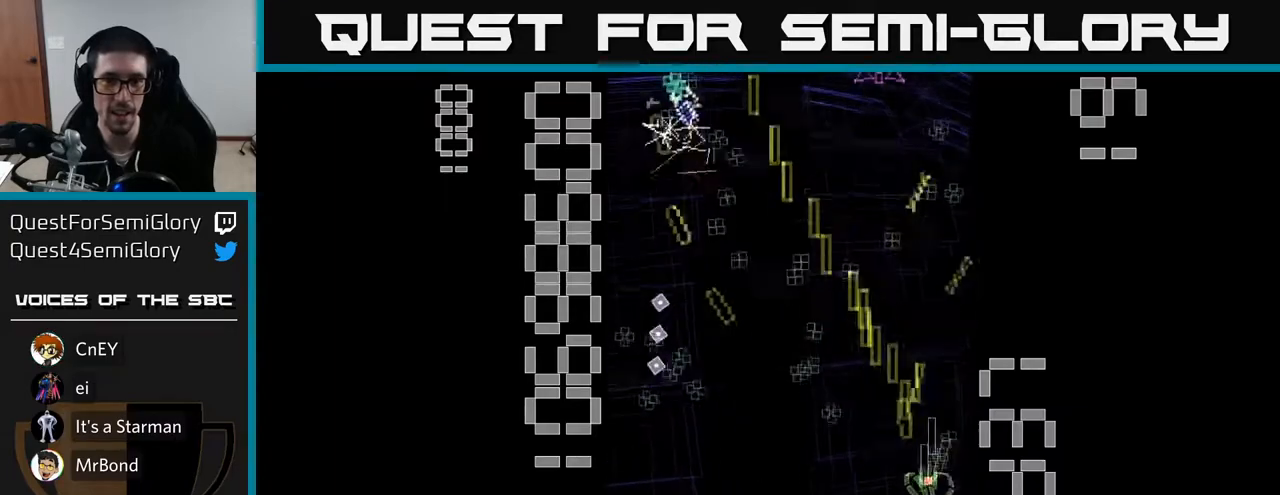
{"buttons": ["R2"], "left_stick": "center", "events": [[167, "DPAD_UP", "up"], [417, "DPAD_DOWN", "down"], [467, "DPAD_LEFT", "up"], [500, "DPAD_DOWN", "up"]]}
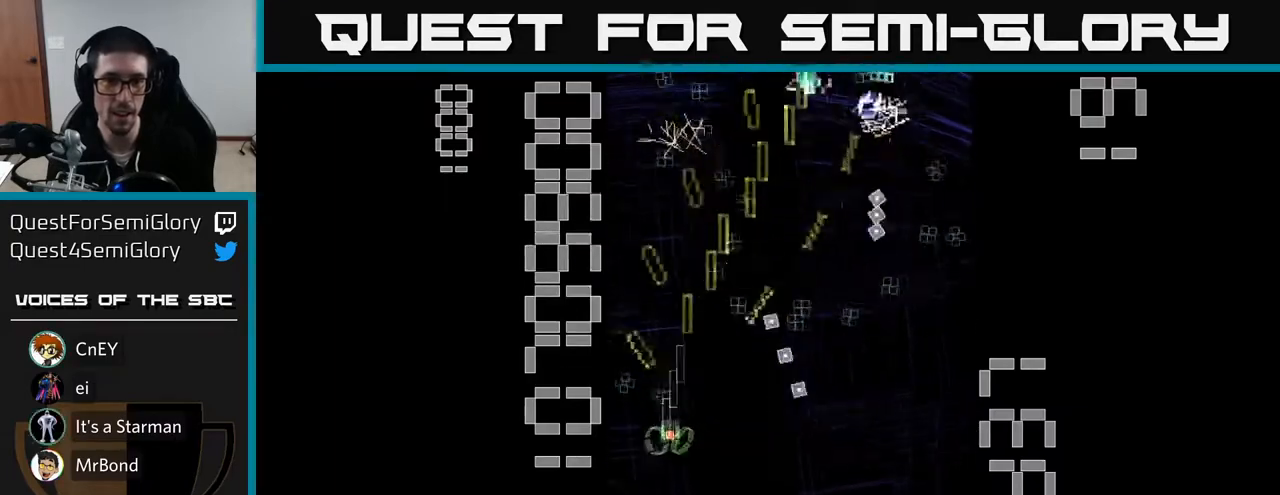
{"buttons": ["R2"], "left_stick": "center", "events": [[33, "DPAD_UP", "down"], [133, "DPAD_UP", "up"], [150, "DPAD_RIGHT", "down"], [217, "DPAD_DOWN", "down"], [267, "DPAD_RIGHT", "up"], [433, "DPAD_DOWN", "up"]]}
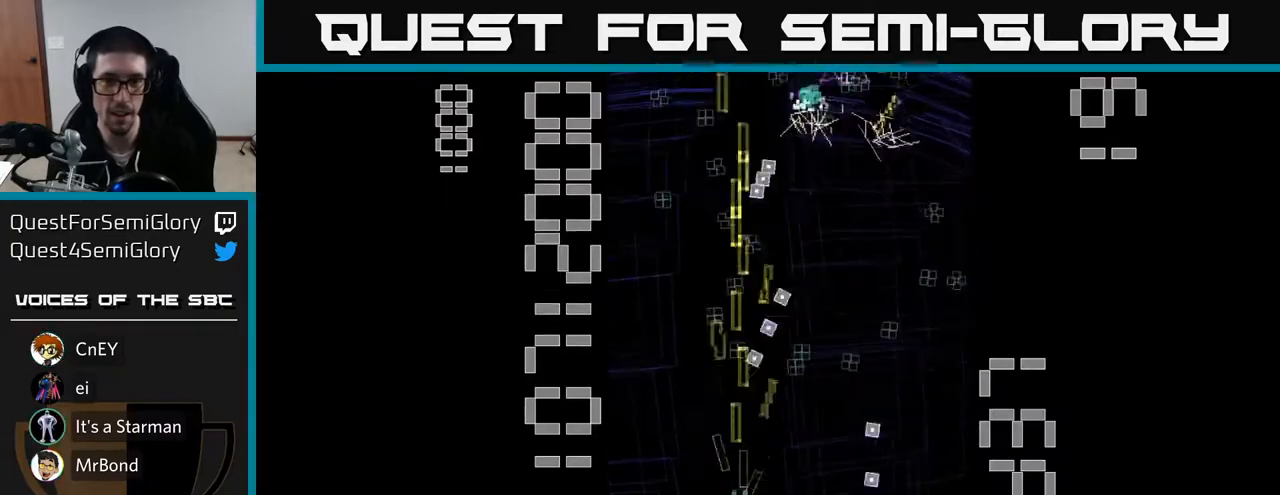
{"buttons": ["R2", "DPAD_DOWN", "DPAD_RIGHT"], "left_stick": "center", "events": [[50, "DPAD_RIGHT", "down"], [83, "DPAD_UP", "down"], [283, "DPAD_RIGHT", "up"], [350, "DPAD_UP", "up"], [367, "DPAD_LEFT", "down"], [400, "DPAD_DOWN", "down"], [467, "DPAD_LEFT", "up"], [500, "DPAD_RIGHT", "down"]]}
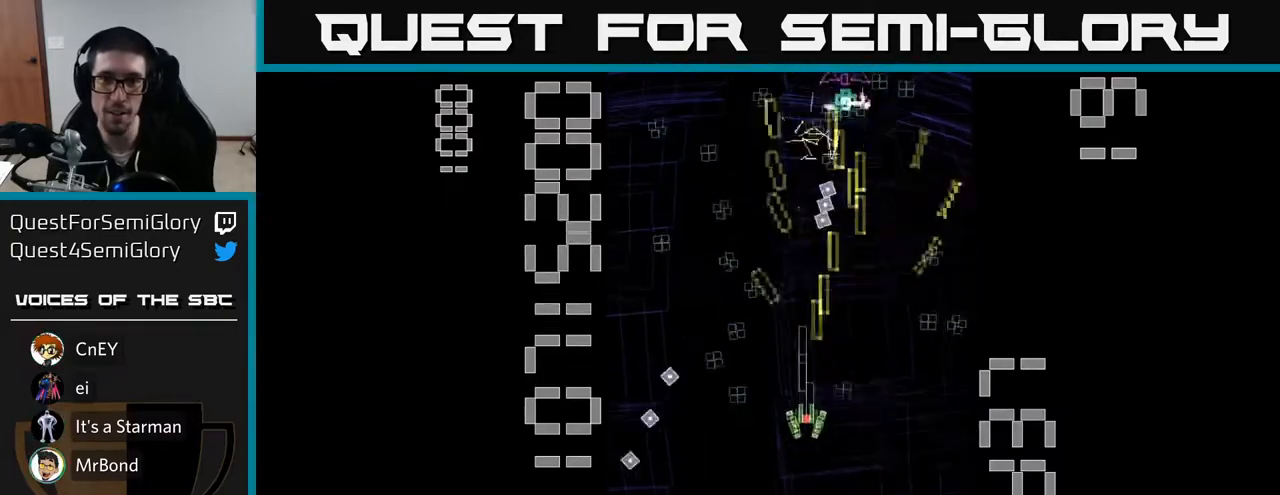
{"buttons": ["R2", "DPAD_LEFT"], "left_stick": "center", "events": [[33, "DPAD_DOWN", "up"], [217, "DPAD_RIGHT", "up"], [217, "DPAD_UP", "down"], [367, "DPAD_LEFT", "down"], [417, "DPAD_UP", "up"]]}
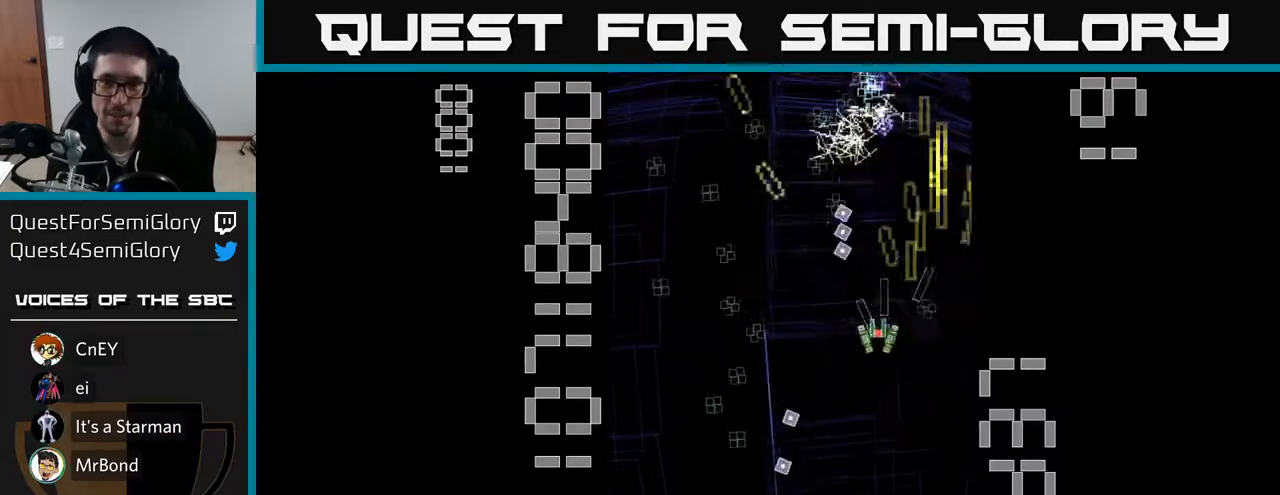
{"buttons": ["R2", "DPAD_UP", "DPAD_LEFT"], "left_stick": "center", "events": [[50, "DPAD_DOWN", "down"], [267, "DPAD_LEFT", "up"], [367, "DPAD_DOWN", "up"], [417, "DPAD_LEFT", "down"], [417, "DPAD_UP", "down"]]}
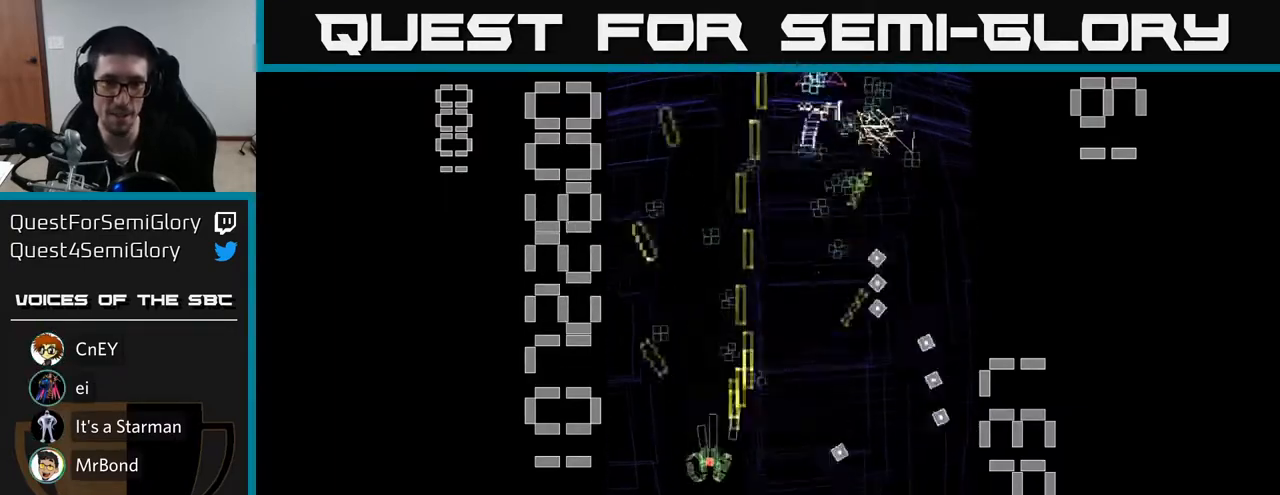
{"buttons": ["R2", "DPAD_DOWN"], "left_stick": "center", "events": [[33, "DPAD_LEFT", "up"], [217, "DPAD_LEFT", "down"], [233, "DPAD_UP", "up"], [317, "DPAD_DOWN", "down"], [317, "DPAD_LEFT", "up"], [367, "DPAD_RIGHT", "down"], [483, "DPAD_RIGHT", "up"]]}
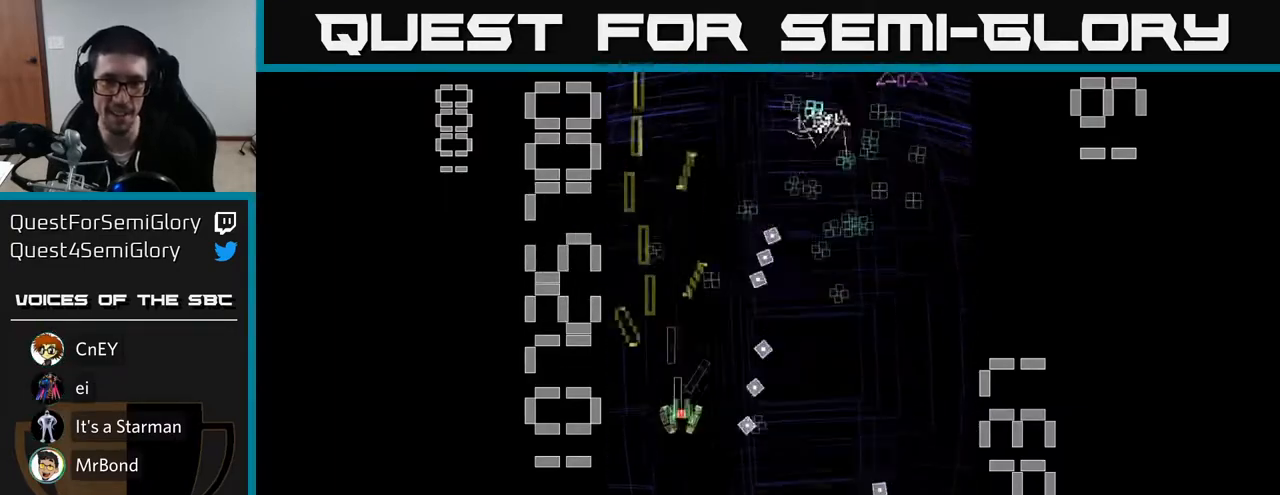
{"buttons": ["R2", "DPAD_DOWN", "DPAD_RIGHT"], "left_stick": "center", "events": [[17, "DPAD_DOWN", "up"], [33, "DPAD_LEFT", "down"], [133, "DPAD_UP", "down"], [150, "DPAD_LEFT", "up"], [267, "DPAD_RIGHT", "down"], [317, "DPAD_UP", "up"], [483, "DPAD_DOWN", "down"]]}
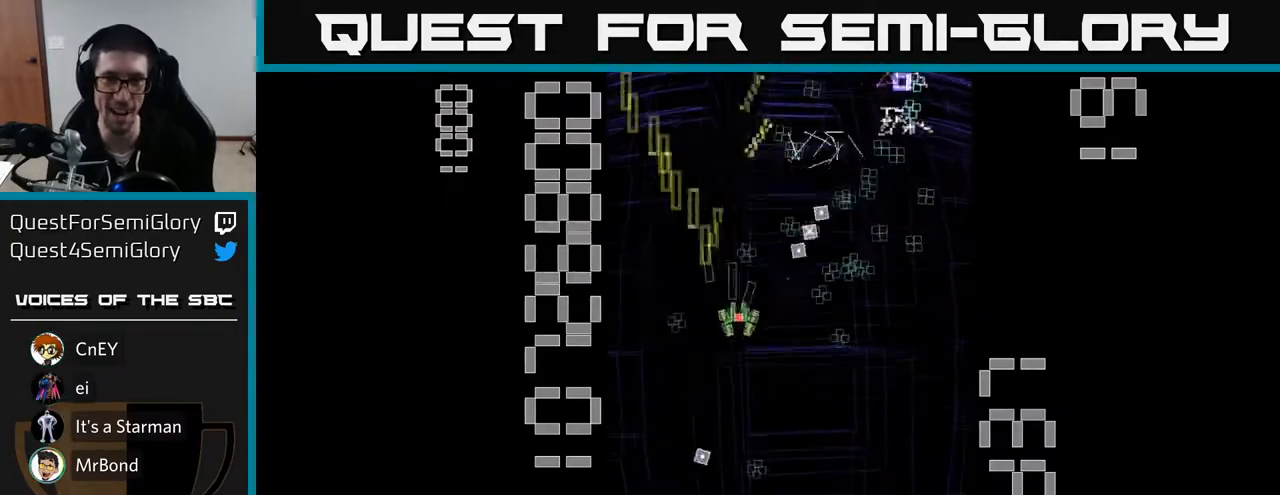
{"buttons": ["R2", "DPAD_UP", "DPAD_RIGHT"], "left_stick": "center", "events": [[17, "DPAD_RIGHT", "up"], [317, "DPAD_RIGHT", "down"], [350, "DPAD_DOWN", "up"], [433, "DPAD_UP", "down"]]}
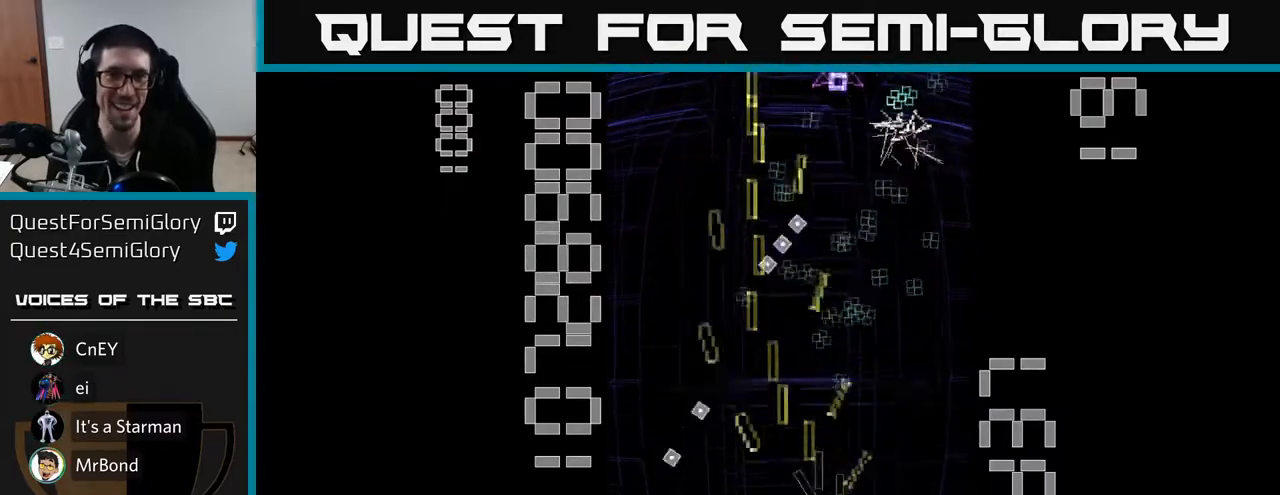
{"buttons": ["R2", "DPAD_RIGHT"], "left_stick": "center", "events": [[150, "DPAD_RIGHT", "up"], [200, "DPAD_LEFT", "down"], [267, "DPAD_UP", "up"], [383, "DPAD_DOWN", "down"], [383, "DPAD_LEFT", "up"], [417, "DPAD_RIGHT", "down"], [467, "DPAD_DOWN", "up"]]}
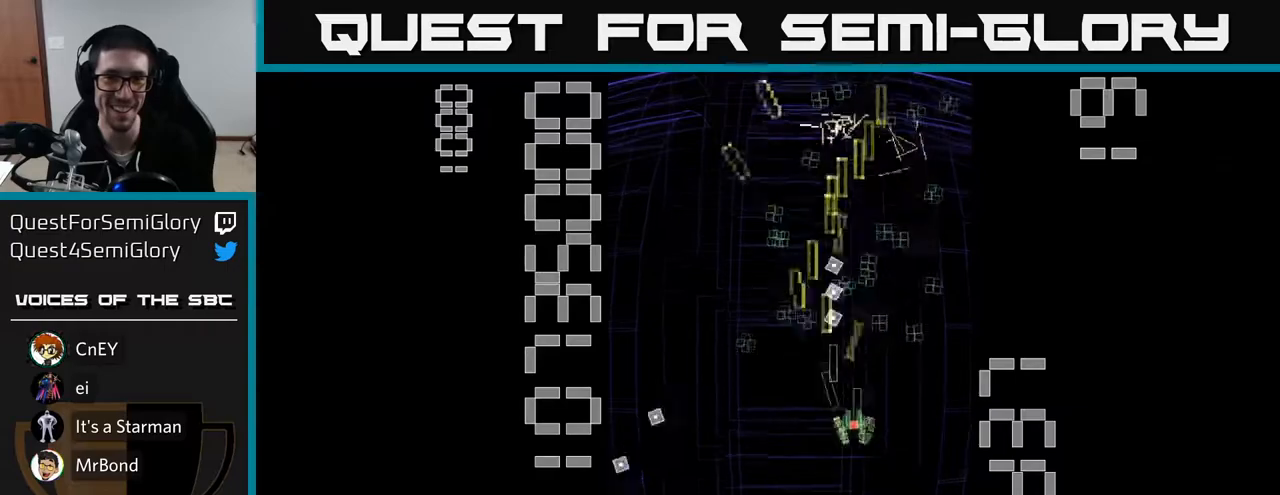
{"buttons": ["R2", "DPAD_DOWN", "DPAD_LEFT"], "left_stick": "center", "events": [[133, "DPAD_RIGHT", "up"], [133, "DPAD_UP", "down"], [267, "DPAD_LEFT", "down"], [350, "DPAD_UP", "up"], [467, "DPAD_DOWN", "down"]]}
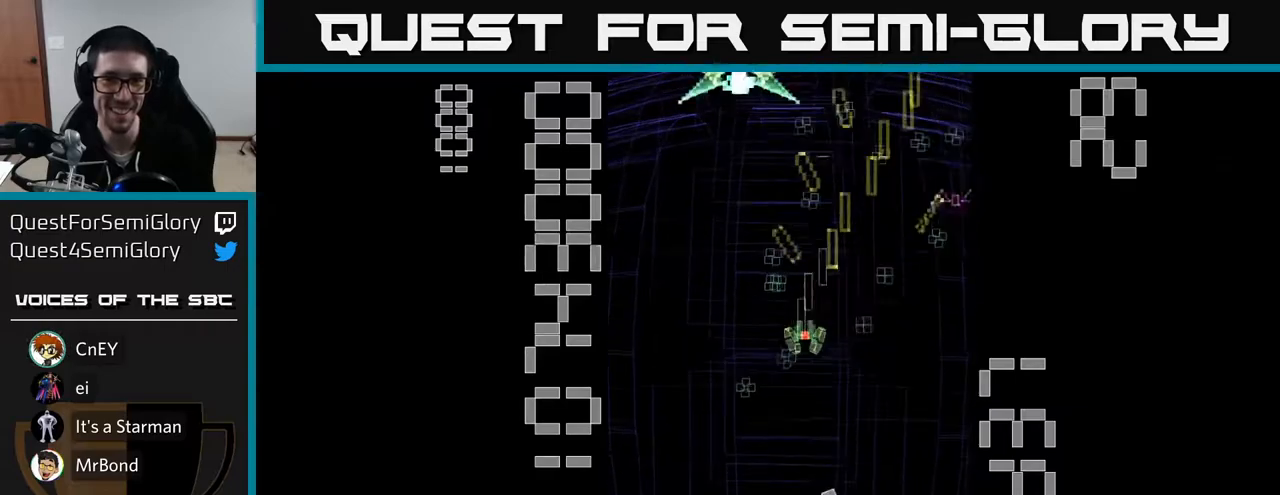
{"buttons": ["X", "R2", "DPAD_DOWN"], "left_stick": "center", "events": [[83, "DPAD_LEFT", "up"], [133, "DPAD_DOWN", "up"], [167, "DPAD_UP", "down"], [333, "DPAD_RIGHT", "down"], [350, "DPAD_UP", "up"], [383, "DPAD_DOWN", "down"], [383, "X", "down"], [400, "DPAD_RIGHT", "up"]]}
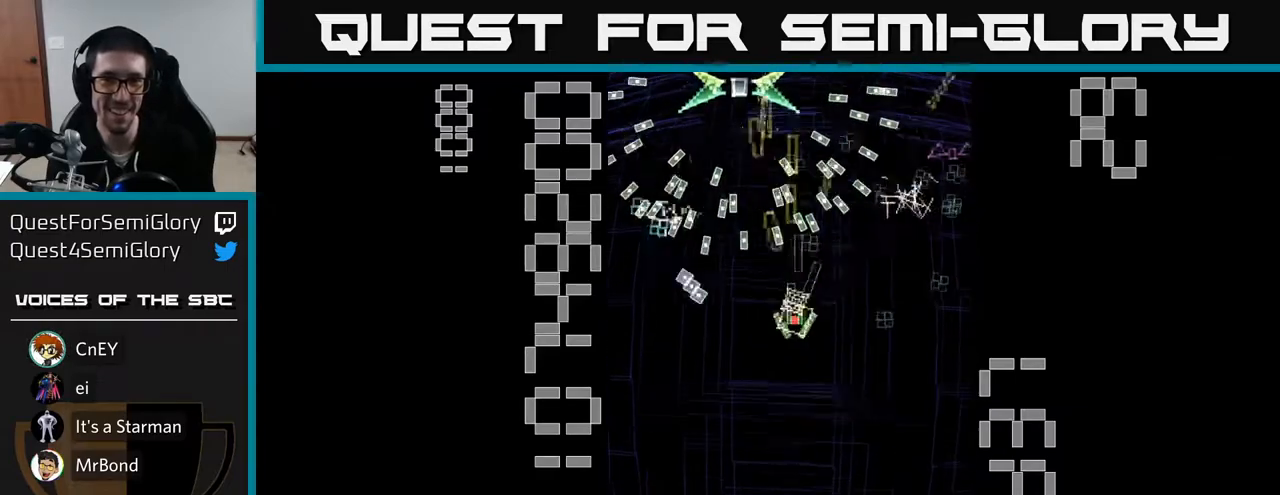
{"buttons": ["X", "R2", "DPAD_LEFT"], "left_stick": "center", "events": [[233, "DPAD_RIGHT", "down"], [283, "DPAD_DOWN", "up"], [333, "DPAD_RIGHT", "up"], [333, "DPAD_UP", "down"], [367, "DPAD_LEFT", "down"], [400, "DPAD_UP", "up"]]}
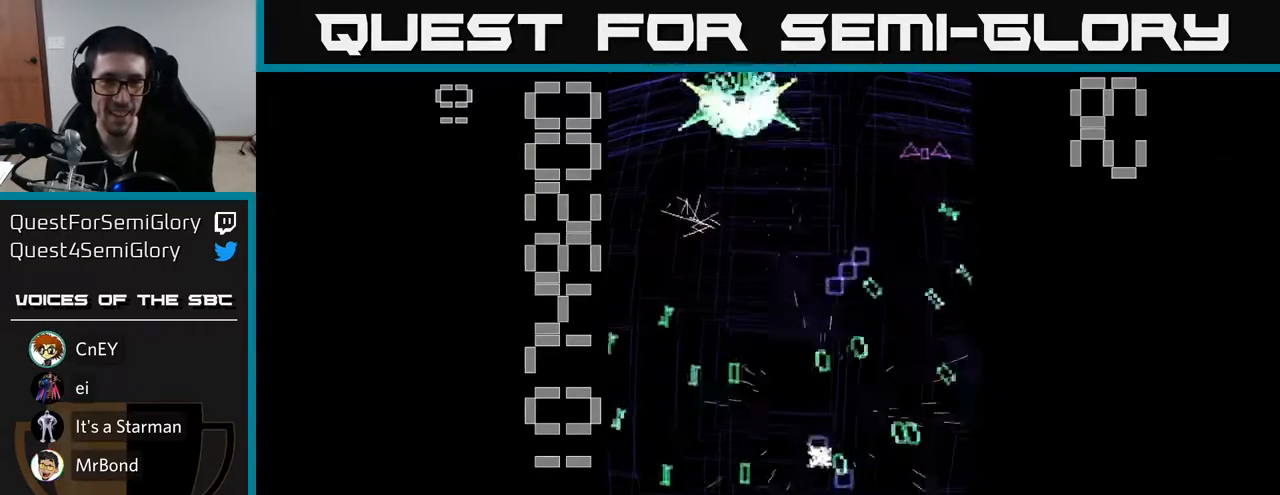
{"buttons": ["R2"], "left_stick": "center", "events": [[100, "DPAD_LEFT", "up"], [150, "X", "up"]]}
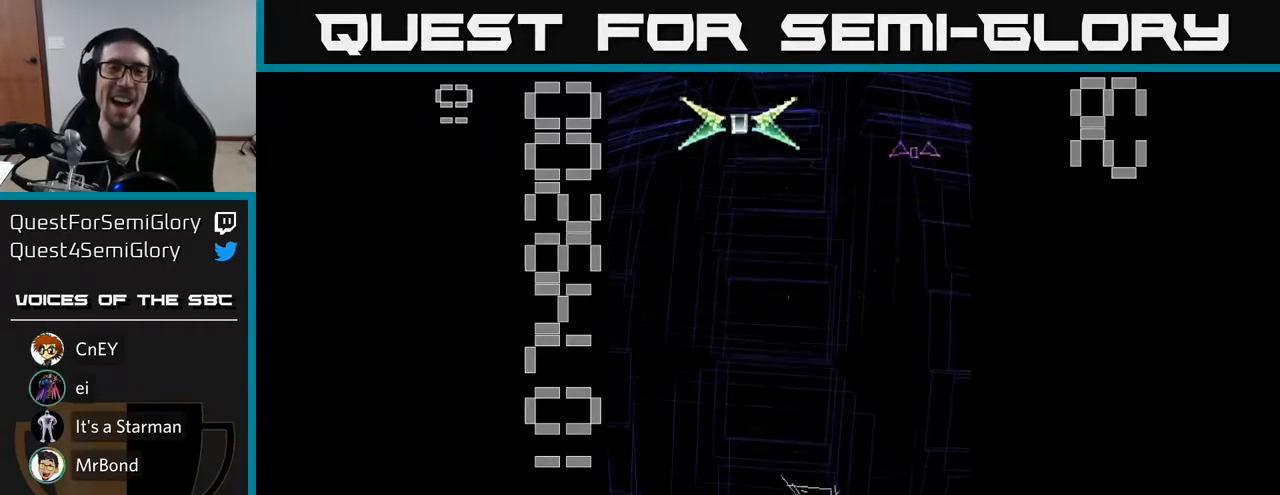
{"buttons": [], "left_stick": "center", "events": [[67, "R2", "up"]]}